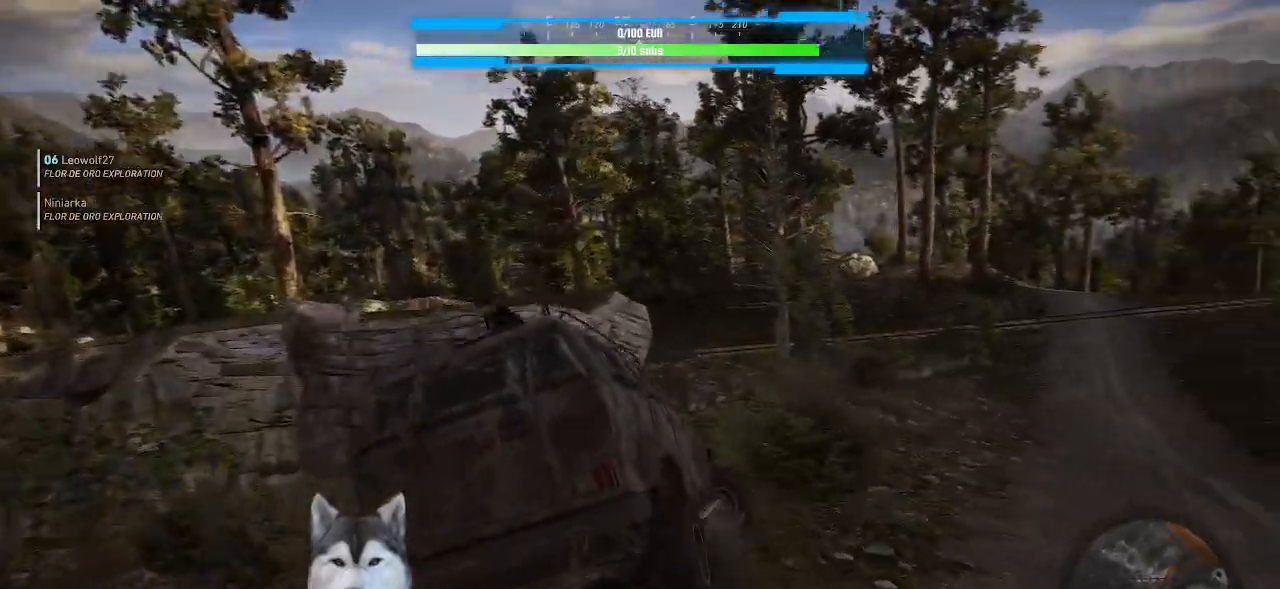
Gameplay with keyboard and mouse; each line is a JSON object with the keys and mouse buttons held at the frame after it. "events" lists presses ("down") and releases ("up") of ".", "/", "0", "1", "2", "3", "4", "5", "6", "7", "8", "9", "a", "alt_l", "alt_r", "b", "backslash", "backspace", "c", "caps_lock", "comma", "ctrl_l", "ctrl_r", "d", "e", "equals", "f", "g", "h", "i", "j", "k", "l", "lbracket", "m", "minus", "n", "o", "p", "q", "quote", "r", "rbracket", "return", "s", "semicolon", "shift_l", "shift_r", "space", "t", "tab", "tilde", "u", "v", "w", "x", "y", "z", "mouse_left", "mouse_wheel" and "mouse_right" between this image and that frame as [ms after this image, input, new state], when the widget could be followed in between. "mouse_left", "mouse_wheel", "mouse_right" = the "left", "wheel", "right" buttons of the "mouse" list. No other keys are recorded. "wheel" means that the mouse wheel is clicked or scrolled. Not read: mouse_move.
{"keys": ["d"], "mouse": [], "events": [[200, "w", "up"]]}
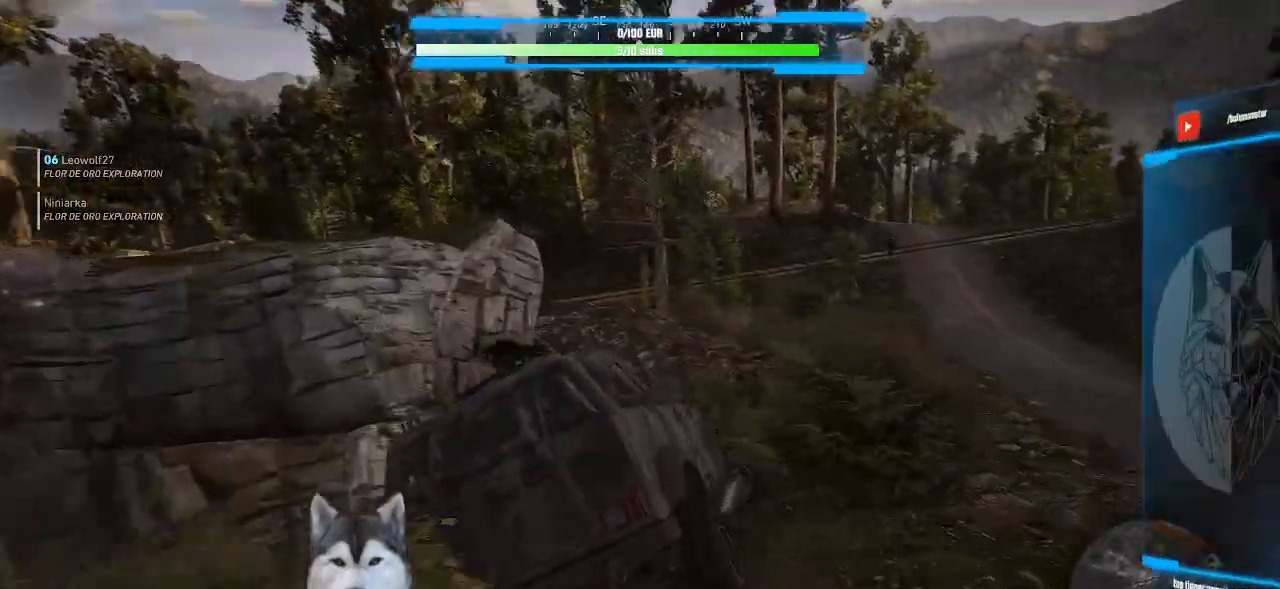
{"keys": ["w"], "mouse": []}
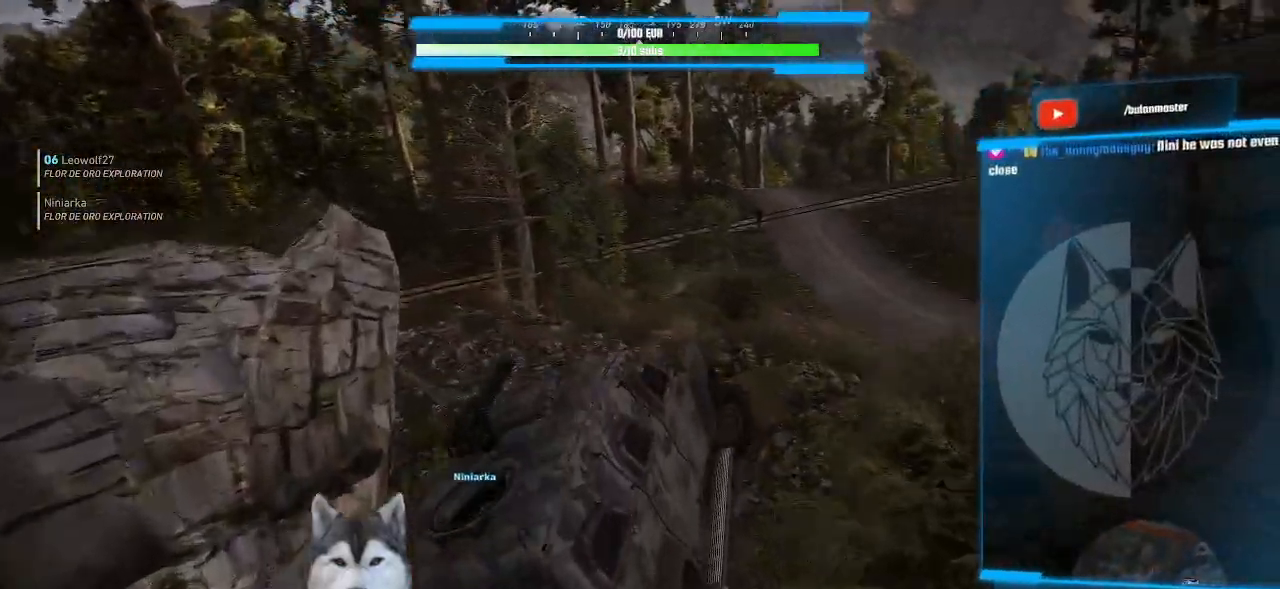
{"keys": ["w"], "mouse": [], "events": []}
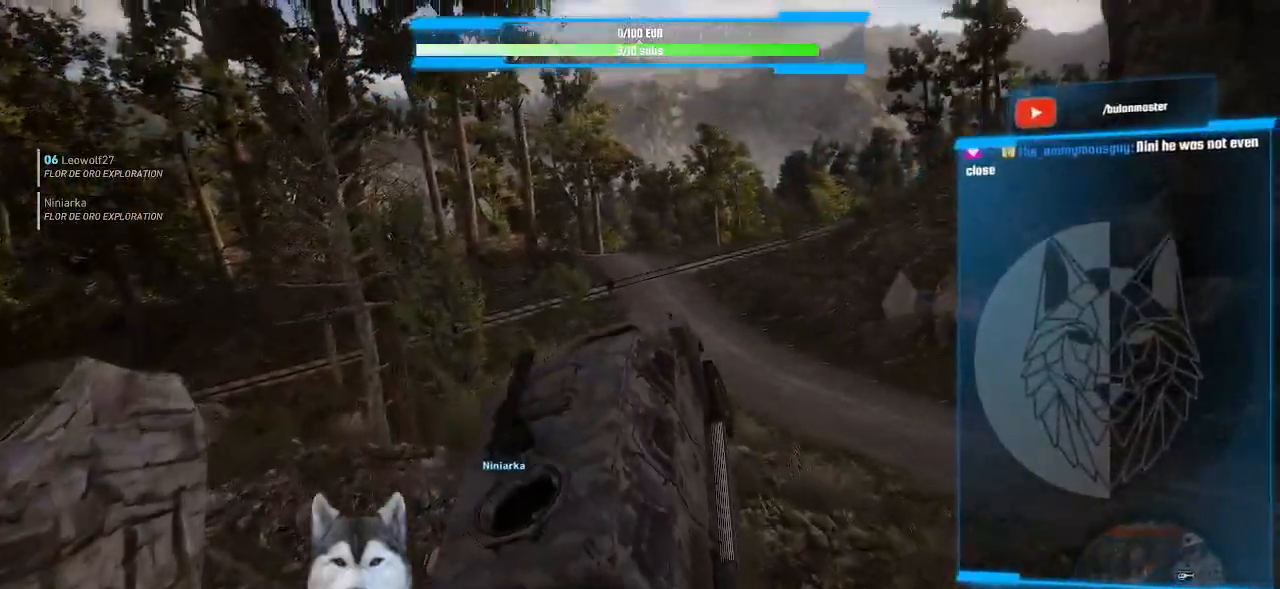
{"keys": [], "mouse": [], "events": [[333, "w", "up"]]}
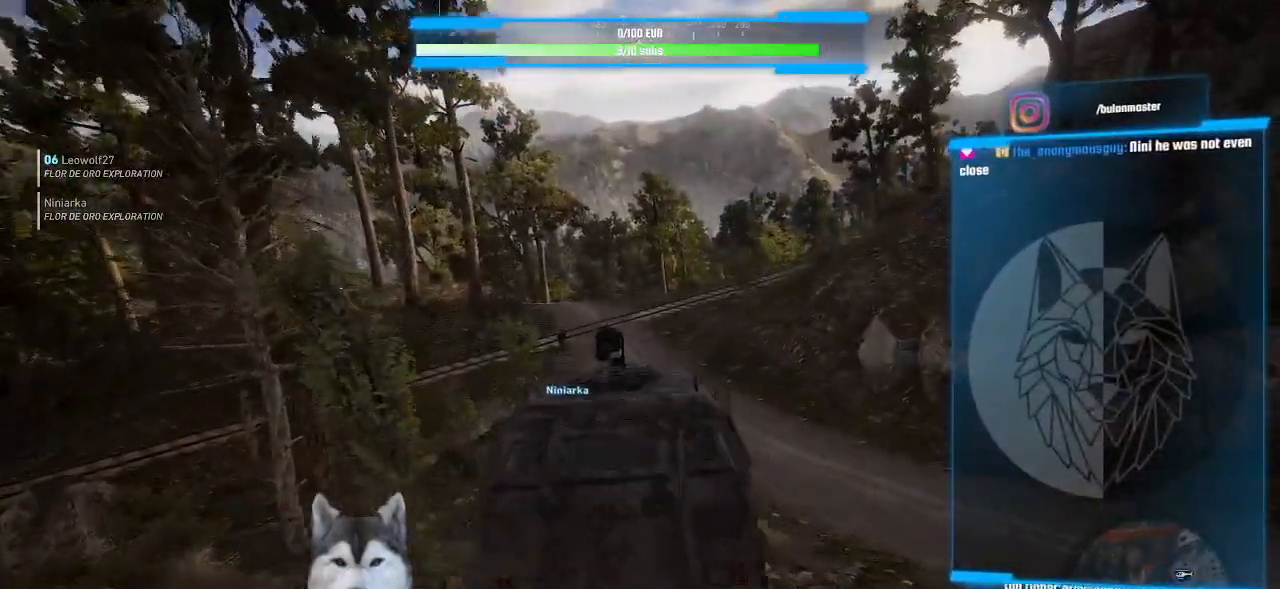
{"keys": ["w"], "mouse": [], "events": [[333, "w", "down"]]}
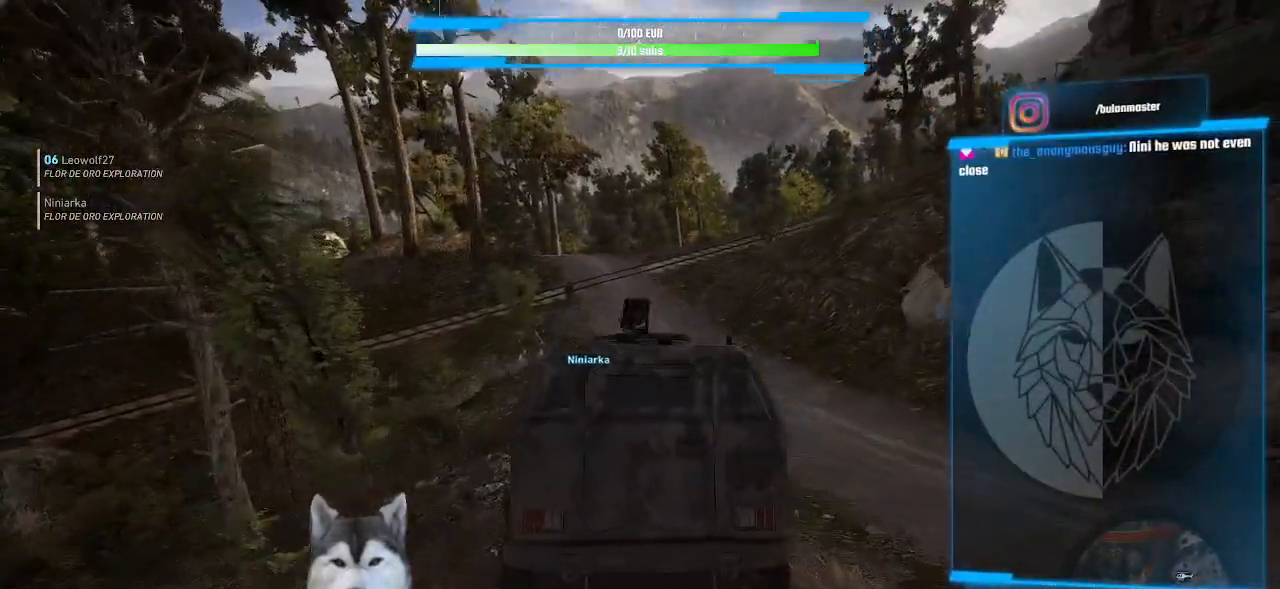
{"keys": ["w"], "mouse": [], "events": []}
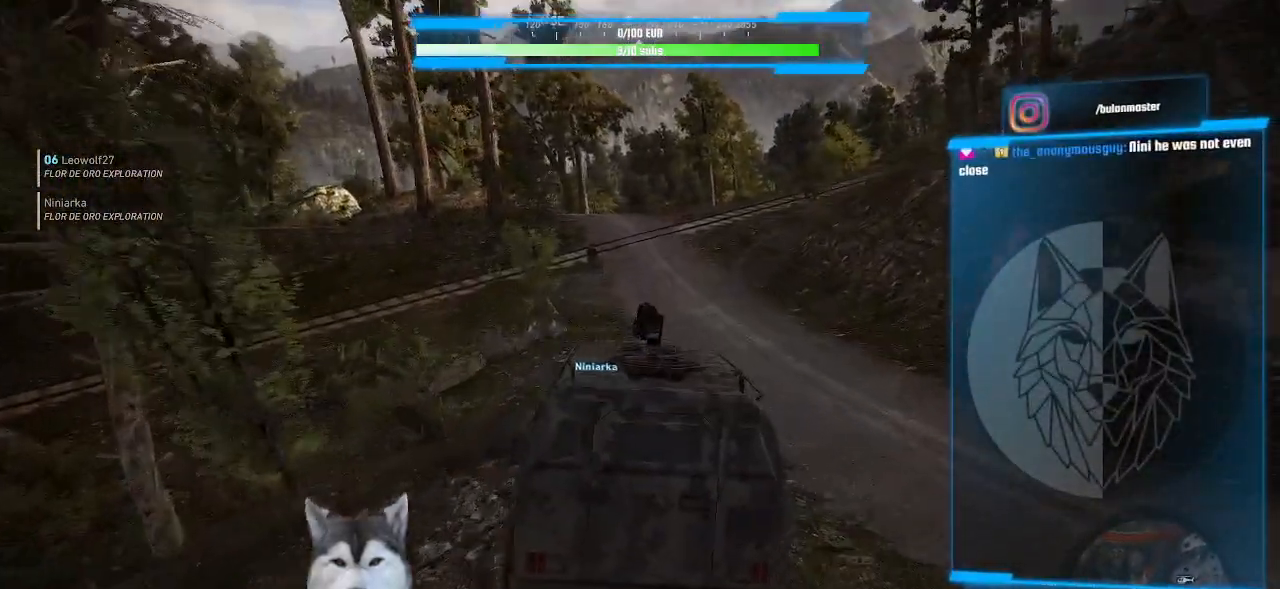
{"keys": ["w"], "mouse": [], "events": []}
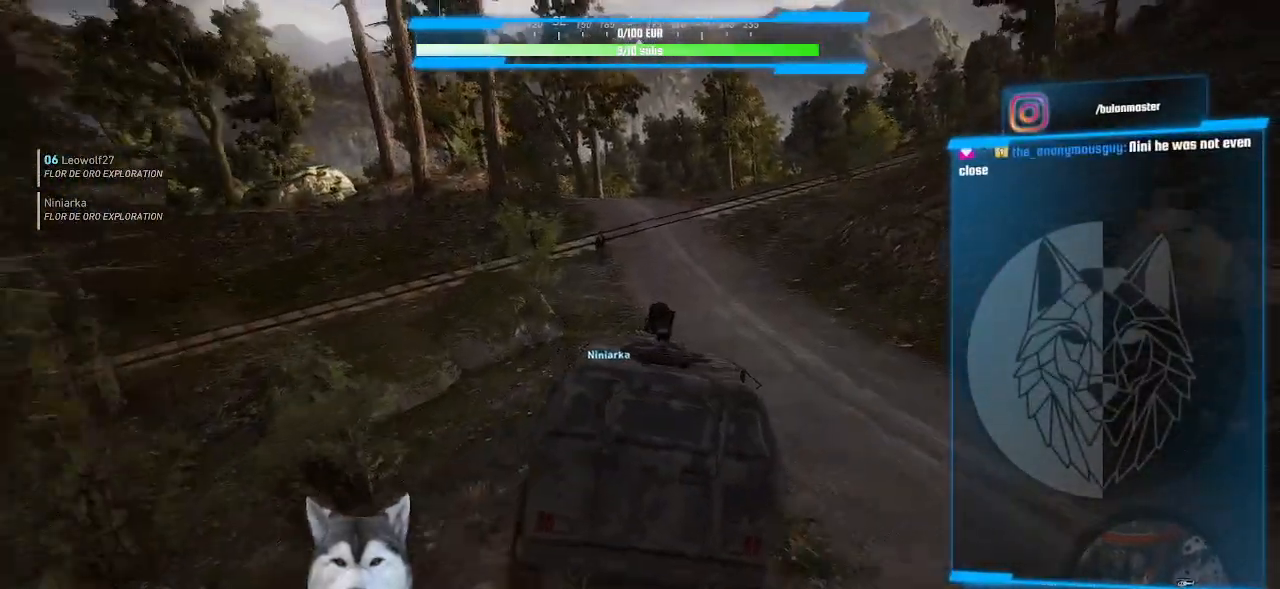
{"keys": ["w"], "mouse": [], "events": []}
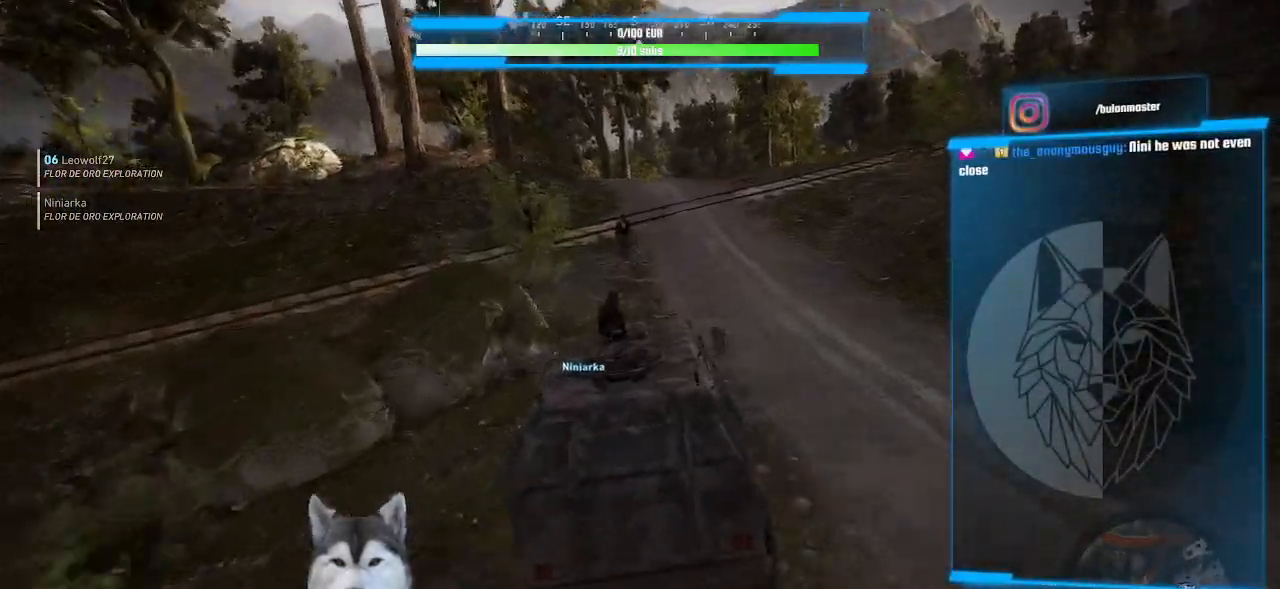
{"keys": ["w"], "mouse": [], "events": [[200, "d", "down"], [400, "d", "up"]]}
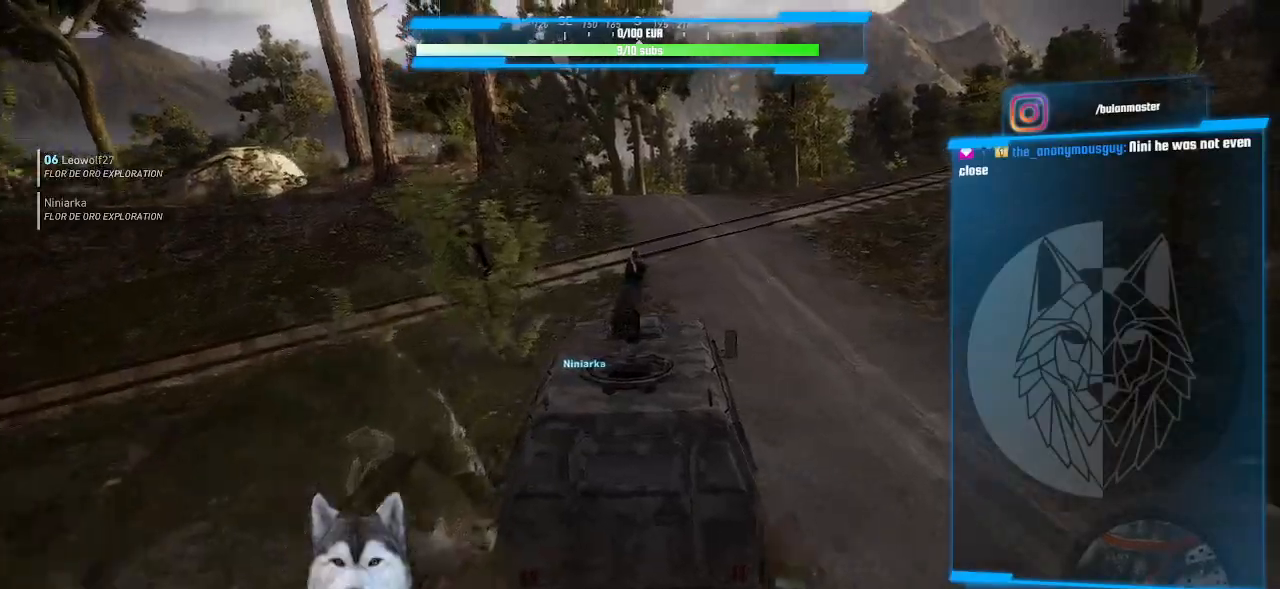
{"keys": ["w"], "mouse": [], "events": []}
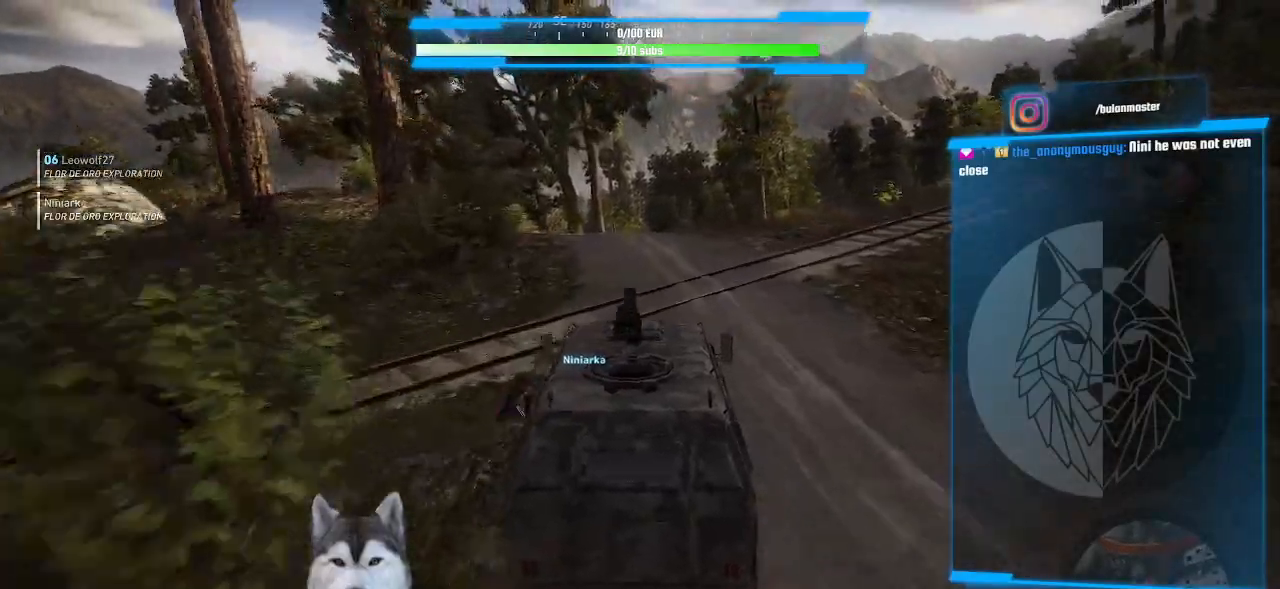
{"keys": [], "mouse": [], "events": [[33, "w", "up"]]}
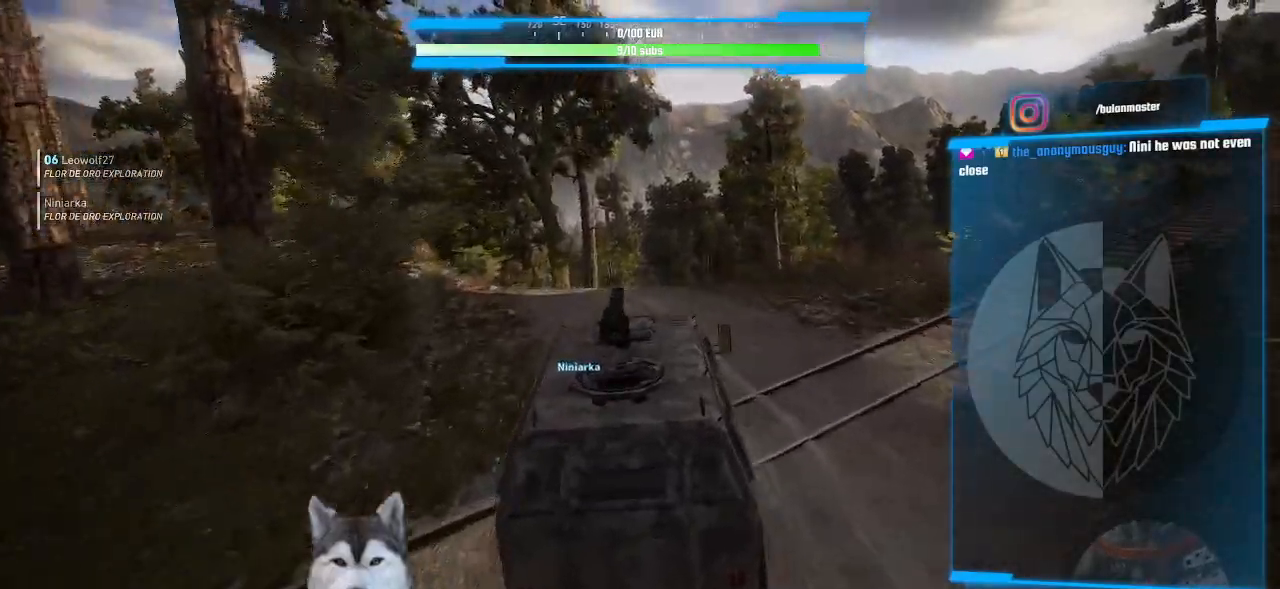
{"keys": [], "mouse": [], "events": []}
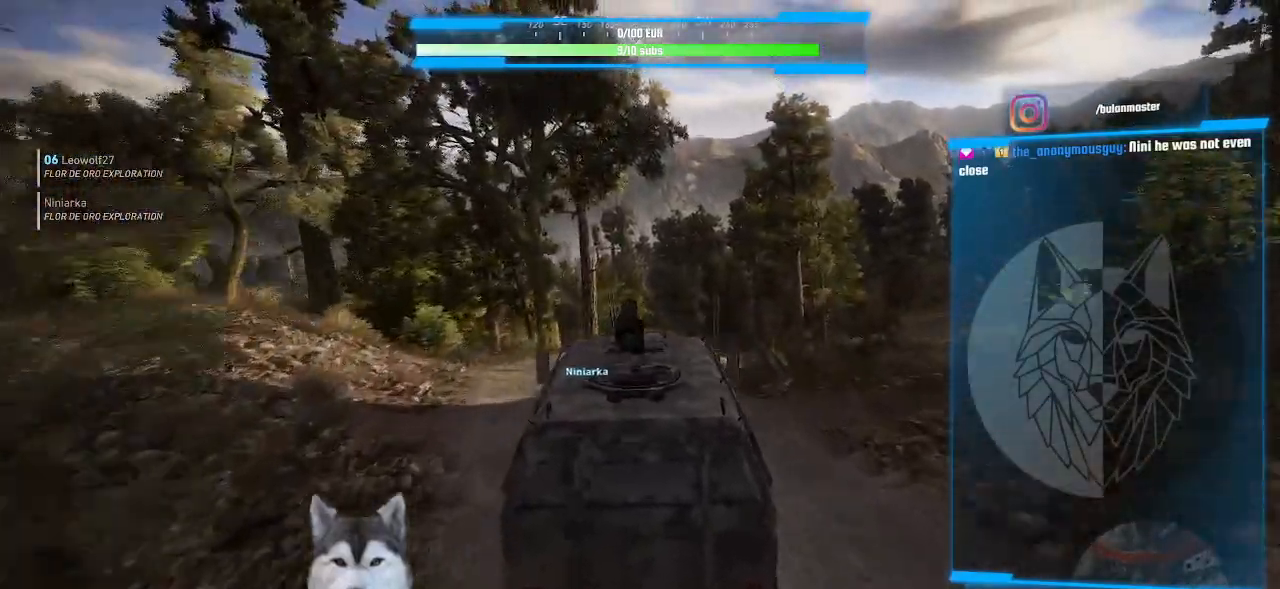
{"keys": [], "mouse": [], "events": [[100, "w", "down"], [433, "w", "up"]]}
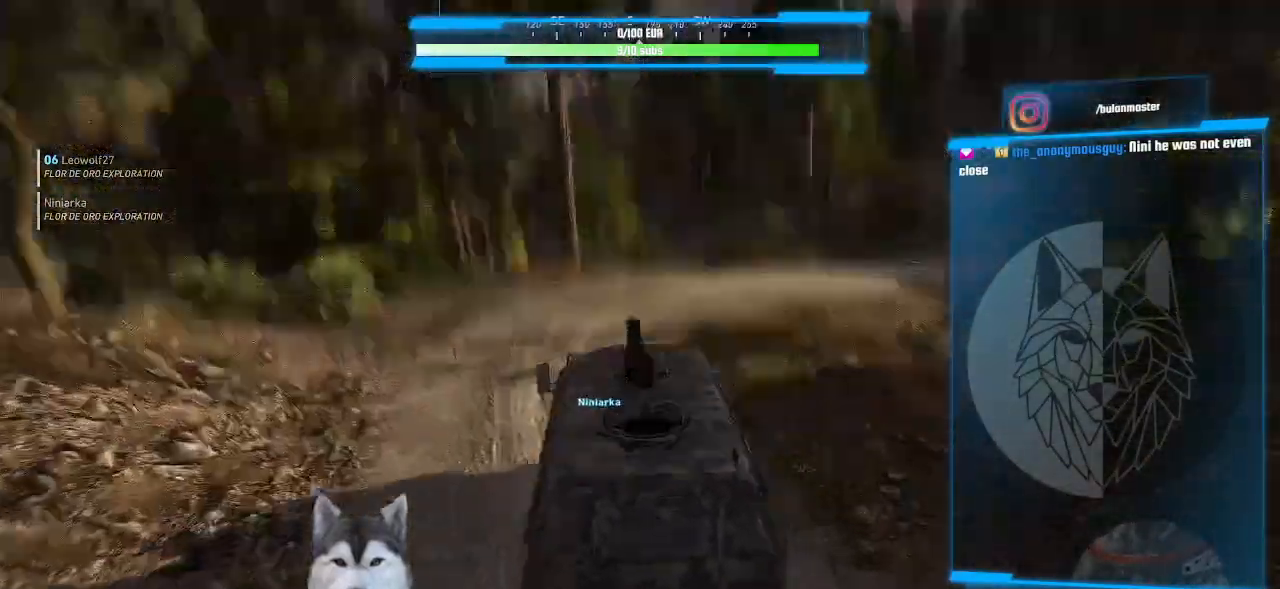
{"keys": ["d", "w"], "mouse": [], "events": [[66, "d", "down"], [500, "w", "down"]]}
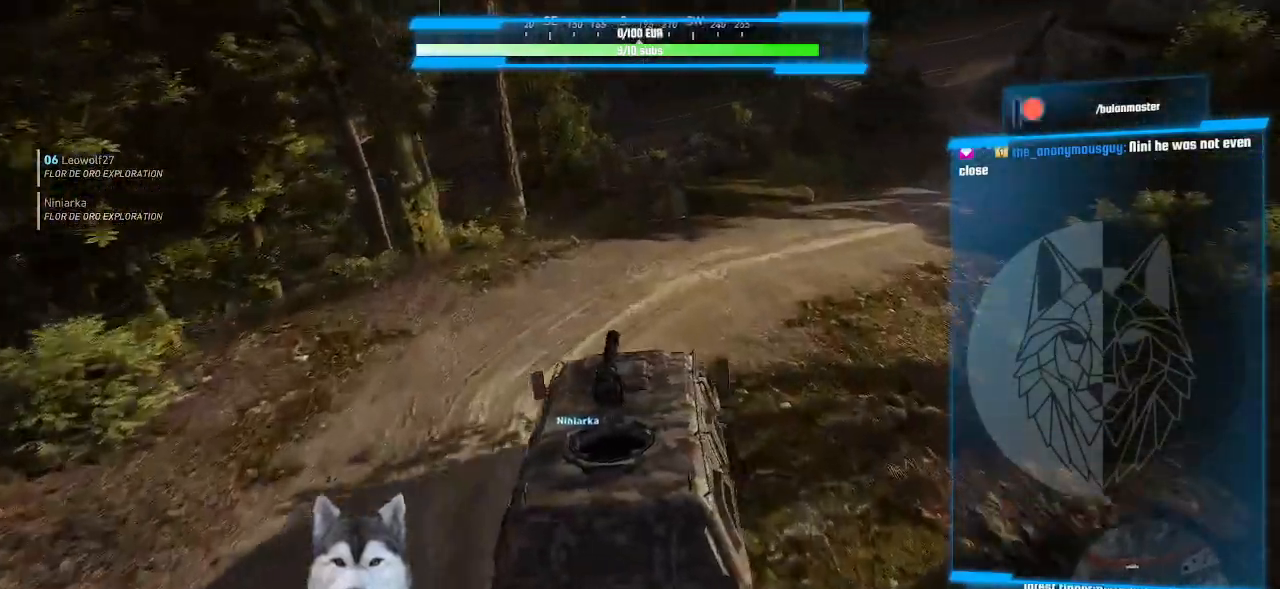
{"keys": ["d", "w"], "mouse": [], "events": [[233, "d", "up"], [500, "d", "down"]]}
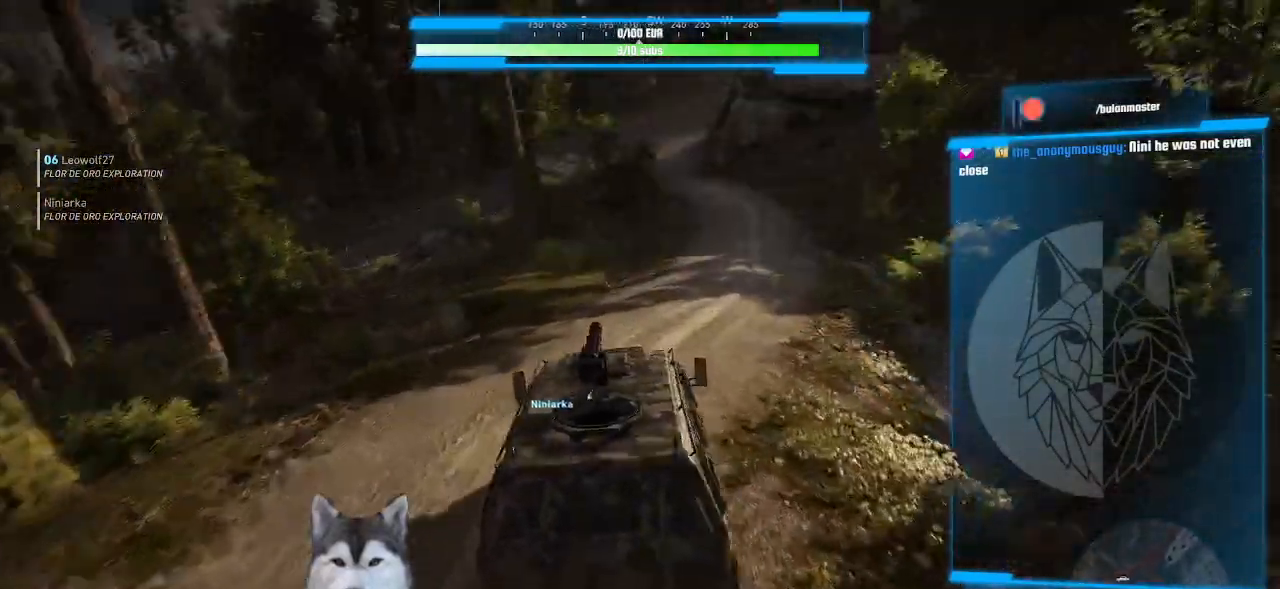
{"keys": ["w"], "mouse": [], "events": [[233, "d", "up"]]}
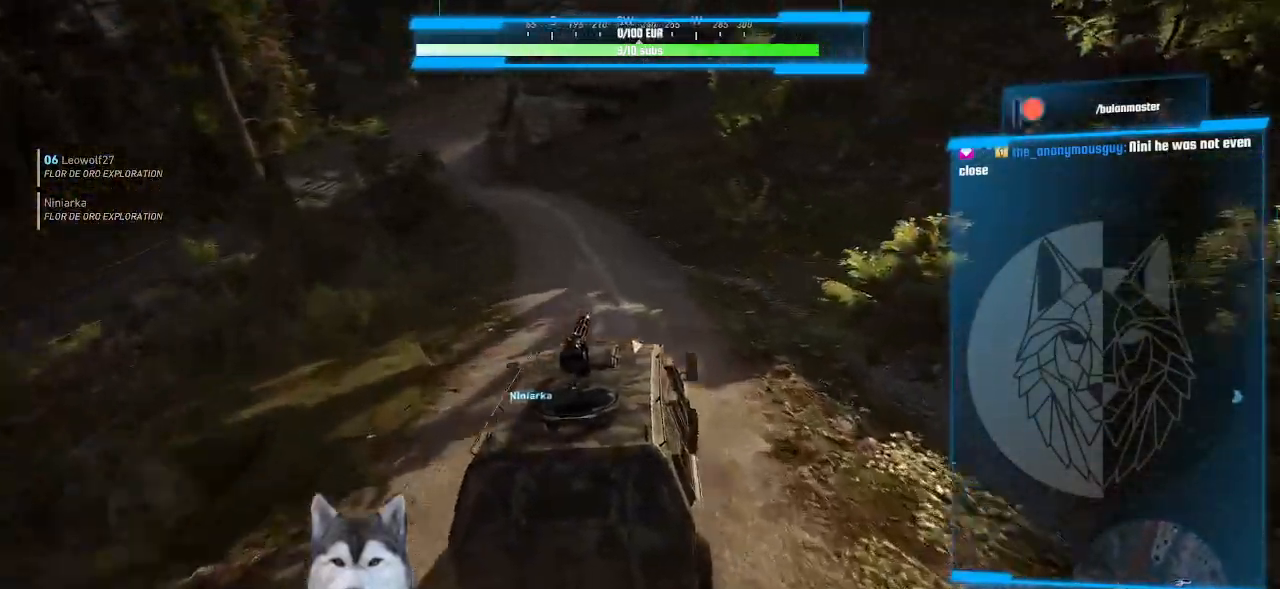
{"keys": ["w"], "mouse": [], "events": [[100, "a", "down"], [300, "a", "up"]]}
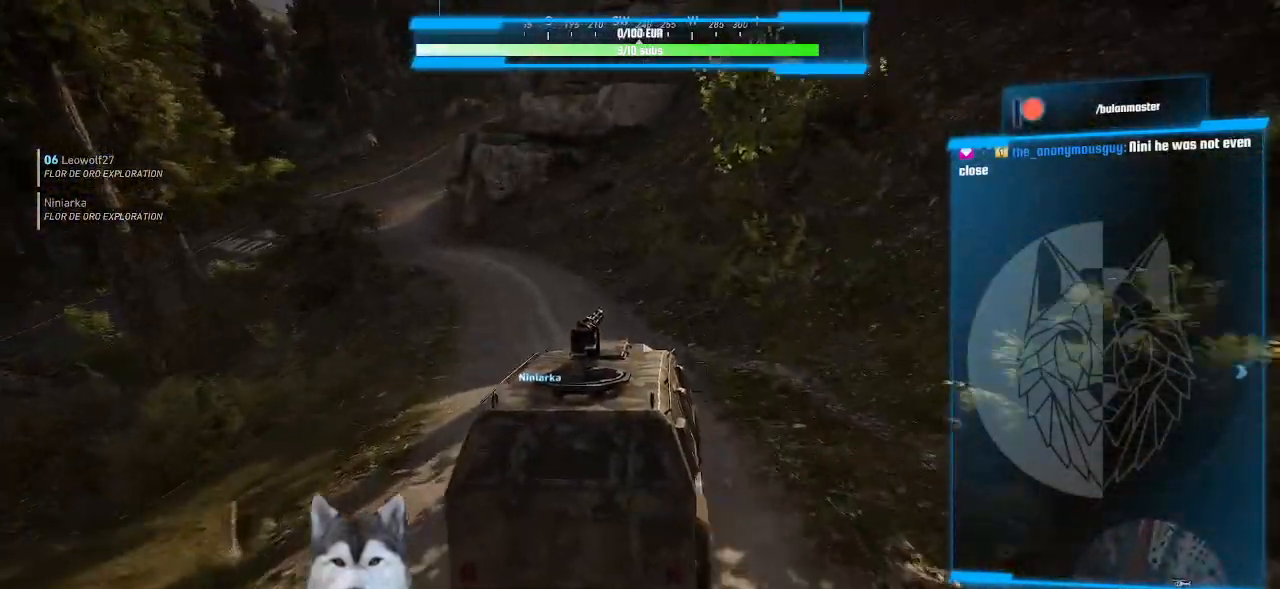
{"keys": ["w"], "mouse": [], "events": [[66, "a", "down"], [366, "a", "up"]]}
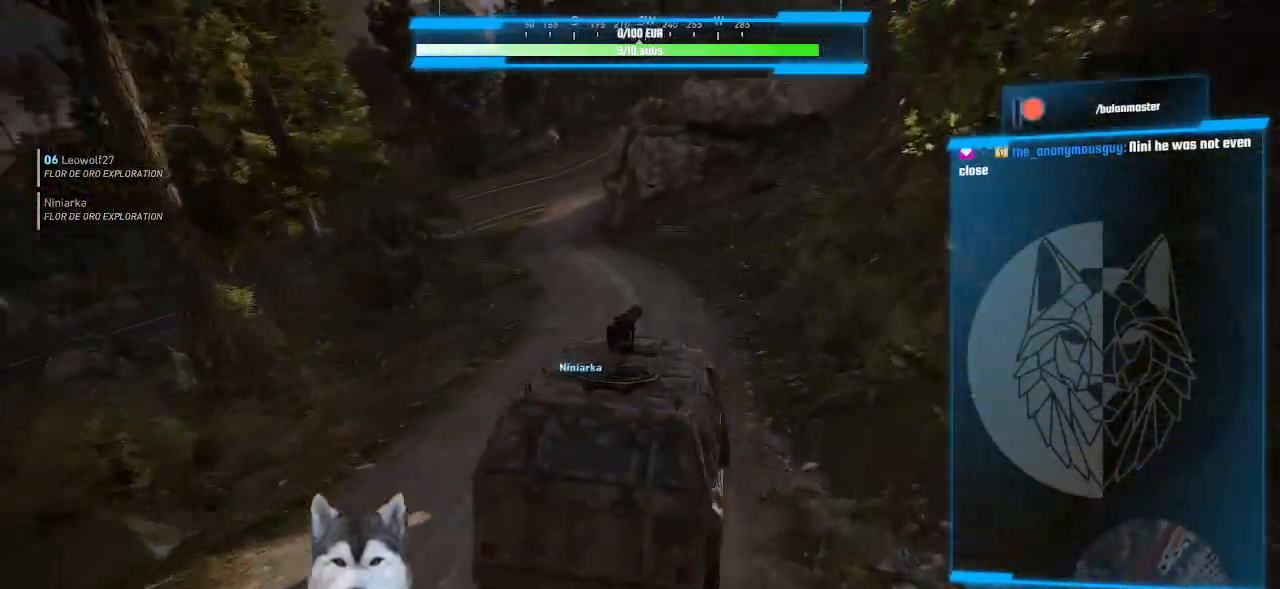
{"keys": ["w"], "mouse": [], "events": [[133, "a", "down"], [333, "a", "up"]]}
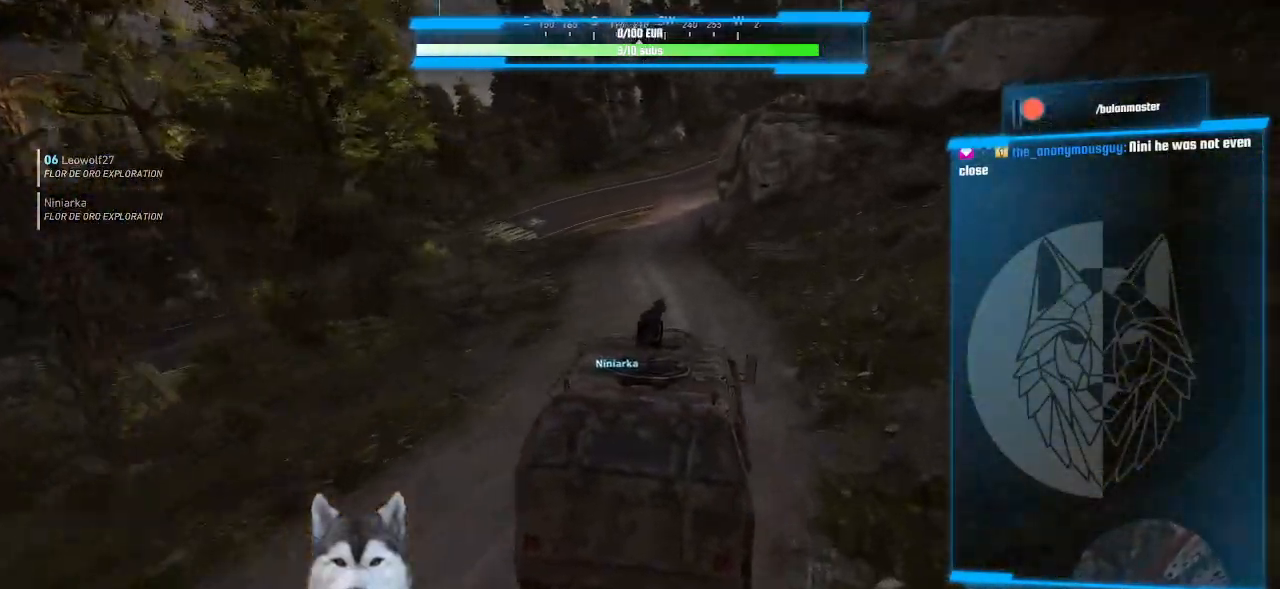
{"keys": ["w"], "mouse": [], "events": [[200, "a", "down"], [300, "a", "up"]]}